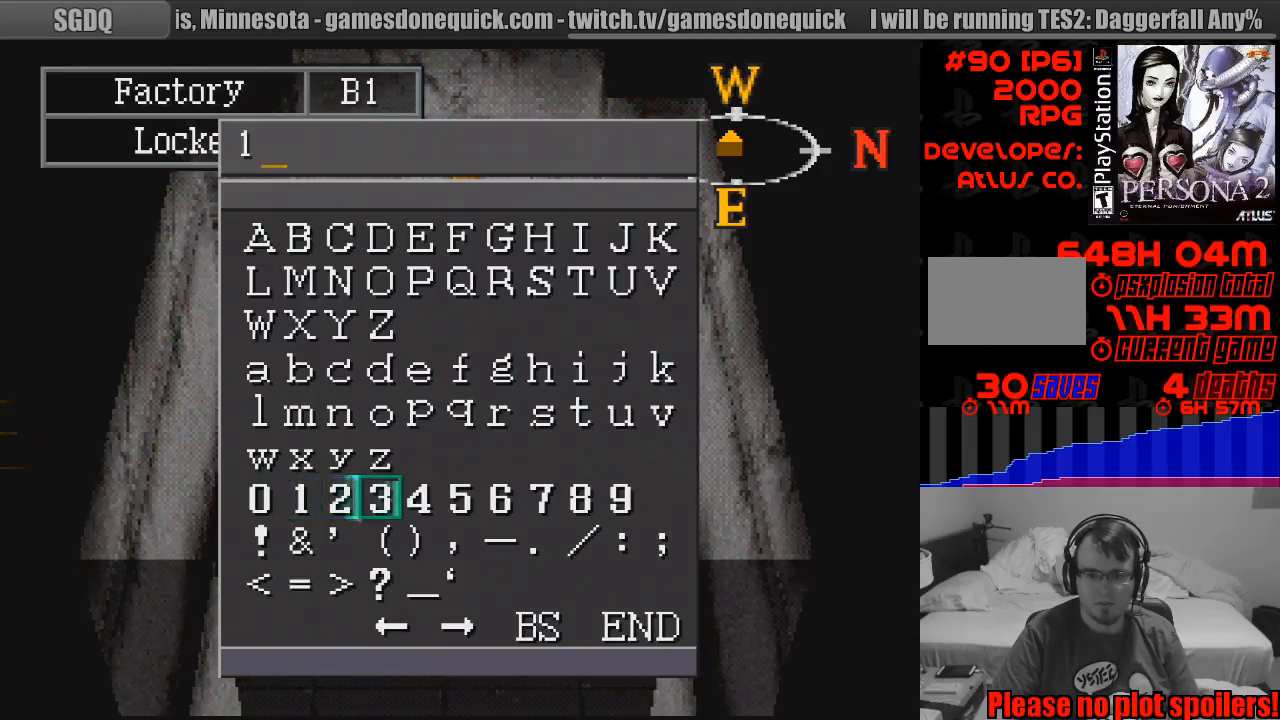
Gameplay with a controller (PlayStation layout); each line is a JSON object with the inputs held at the frame after it. "events" lists button and stick changes between this image and that frame as [ms after this image, input, new state], when the widget could be followed in between. Not read: L3 R3.
{"buttons": [], "events": [[50, "DPAD_RIGHT", "up"], [117, "DPAD_RIGHT", "down"], [200, "DPAD_RIGHT", "up"], [267, "DPAD_RIGHT", "down"], [350, "DPAD_RIGHT", "up"], [417, "DPAD_RIGHT", "down"], [500, "DPAD_RIGHT", "up"]]}
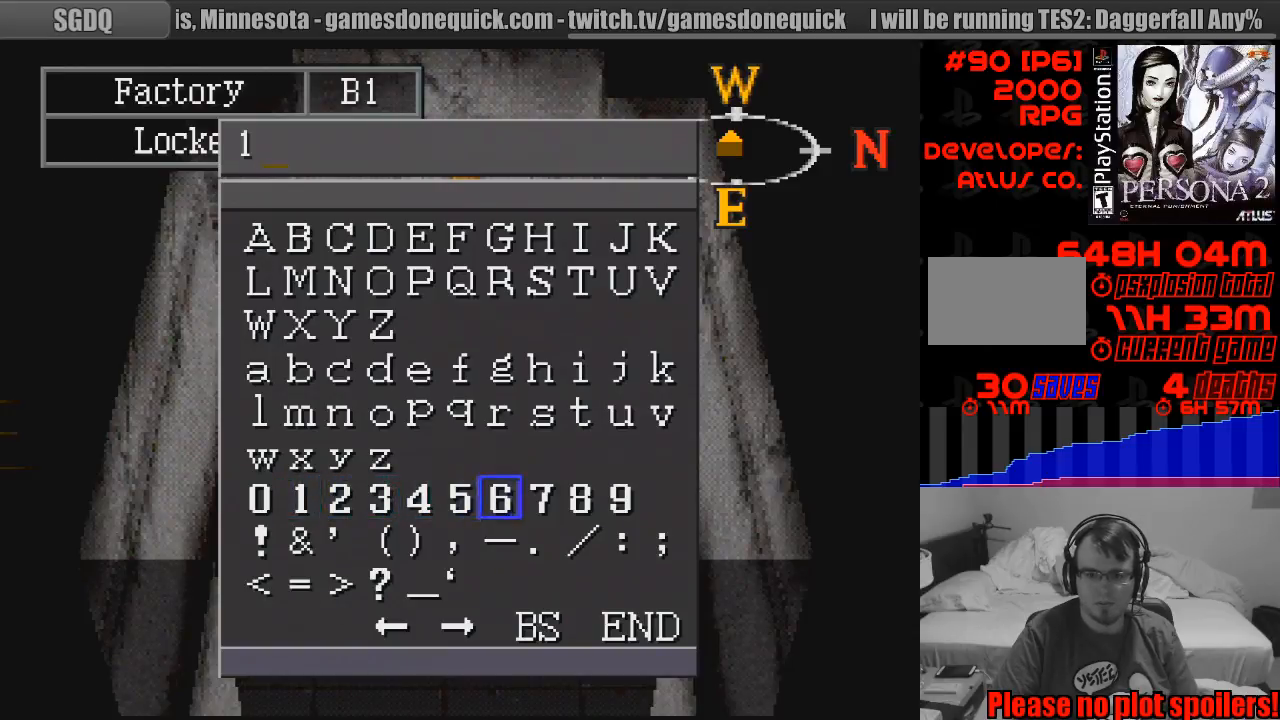
{"buttons": [], "events": [[167, "DPAD_RIGHT", "down"], [250, "DPAD_RIGHT", "up"], [367, "DPAD_RIGHT", "down"], [417, "DPAD_RIGHT", "up"]]}
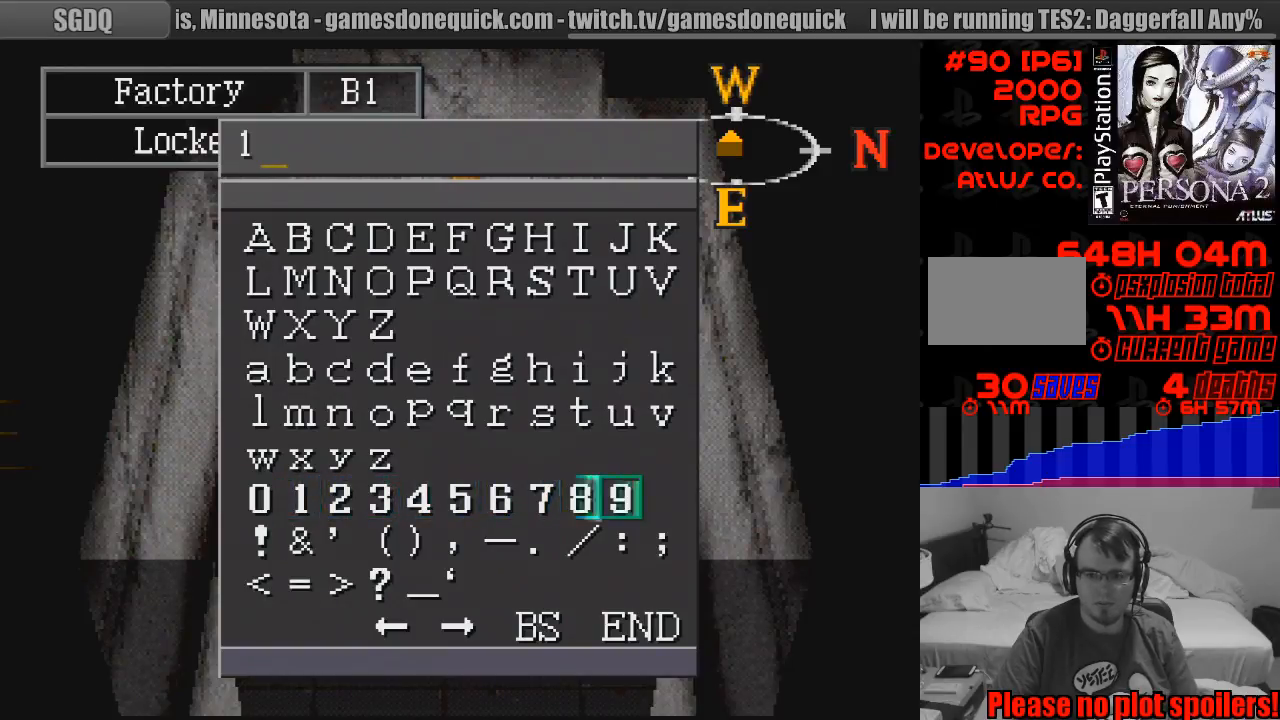
{"buttons": ["DPAD_LEFT"], "events": [[117, "CROSS", "down"], [217, "CROSS", "up"], [267, "DPAD_LEFT", "down"], [350, "DPAD_LEFT", "up"], [450, "DPAD_LEFT", "down"]]}
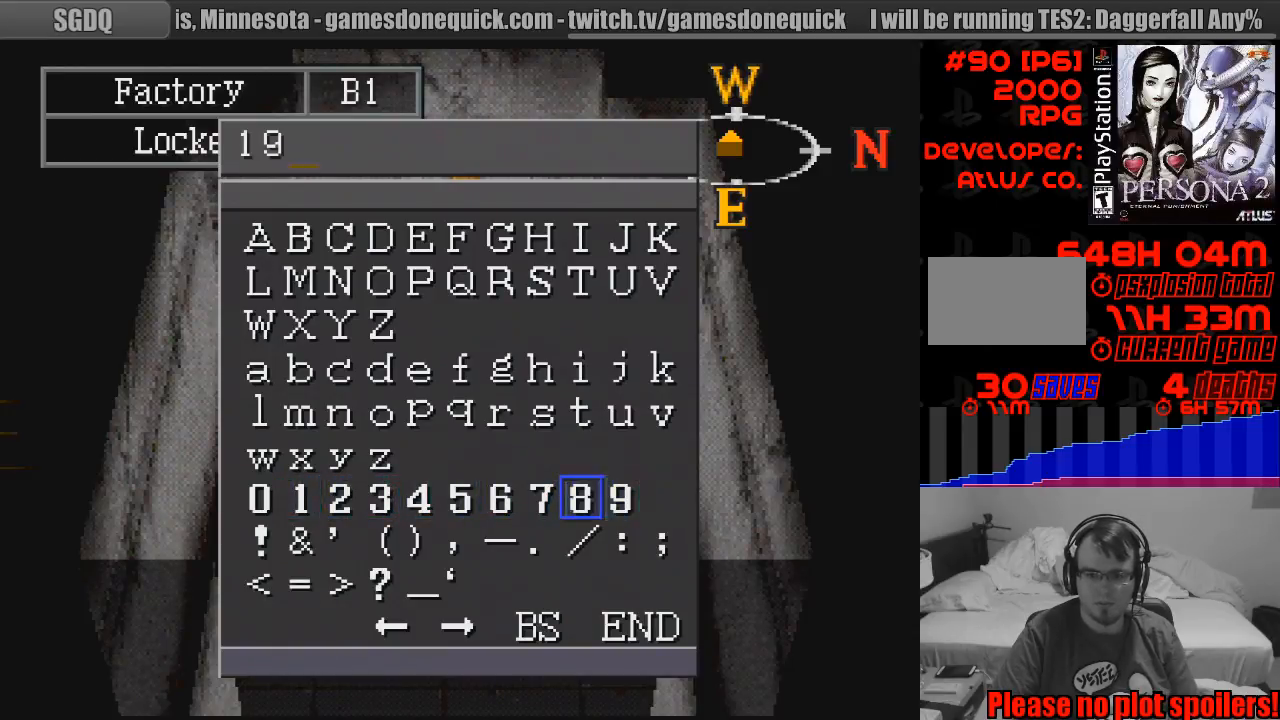
{"buttons": ["DPAD_LEFT"], "events": [[17, "DPAD_LEFT", "up"], [133, "CROSS", "down"], [233, "CROSS", "up"], [317, "DPAD_LEFT", "down"], [350, "DPAD_LEFT", "up"], [483, "DPAD_LEFT", "down"]]}
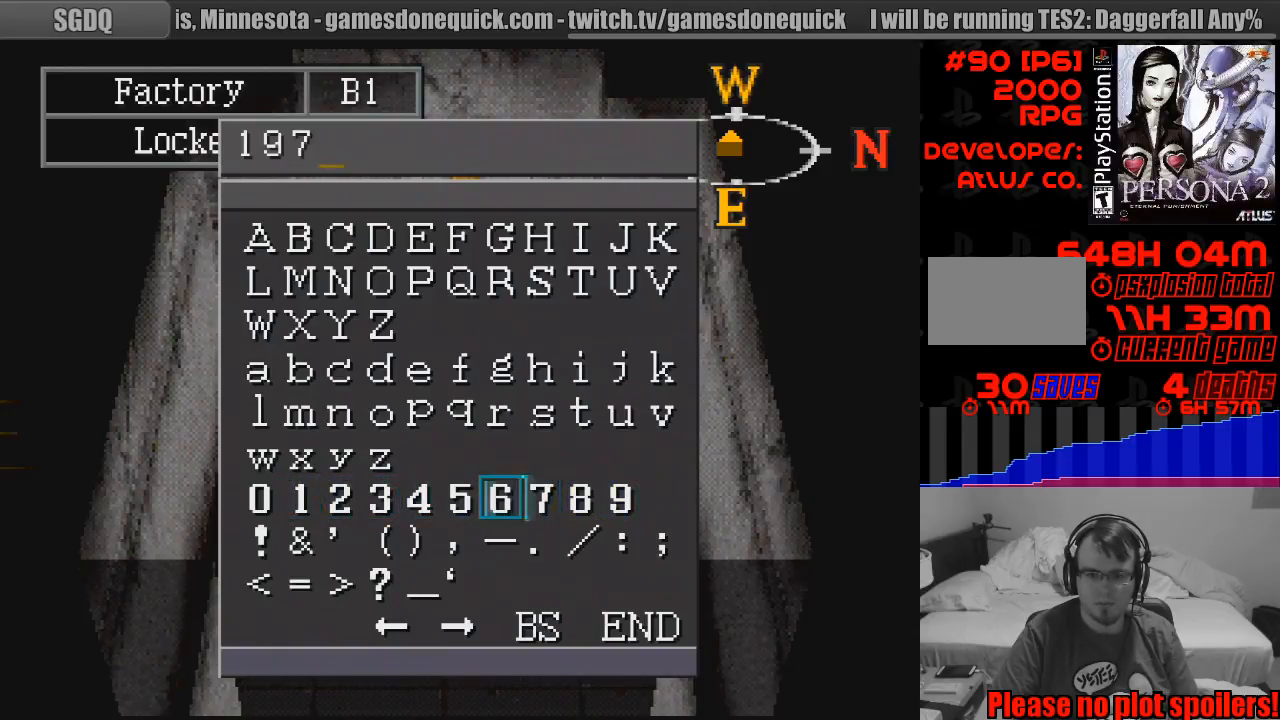
{"buttons": ["DPAD_RIGHT"], "events": [[33, "DPAD_LEFT", "up"], [117, "DPAD_LEFT", "down"], [183, "DPAD_LEFT", "up"], [433, "DPAD_RIGHT", "down"]]}
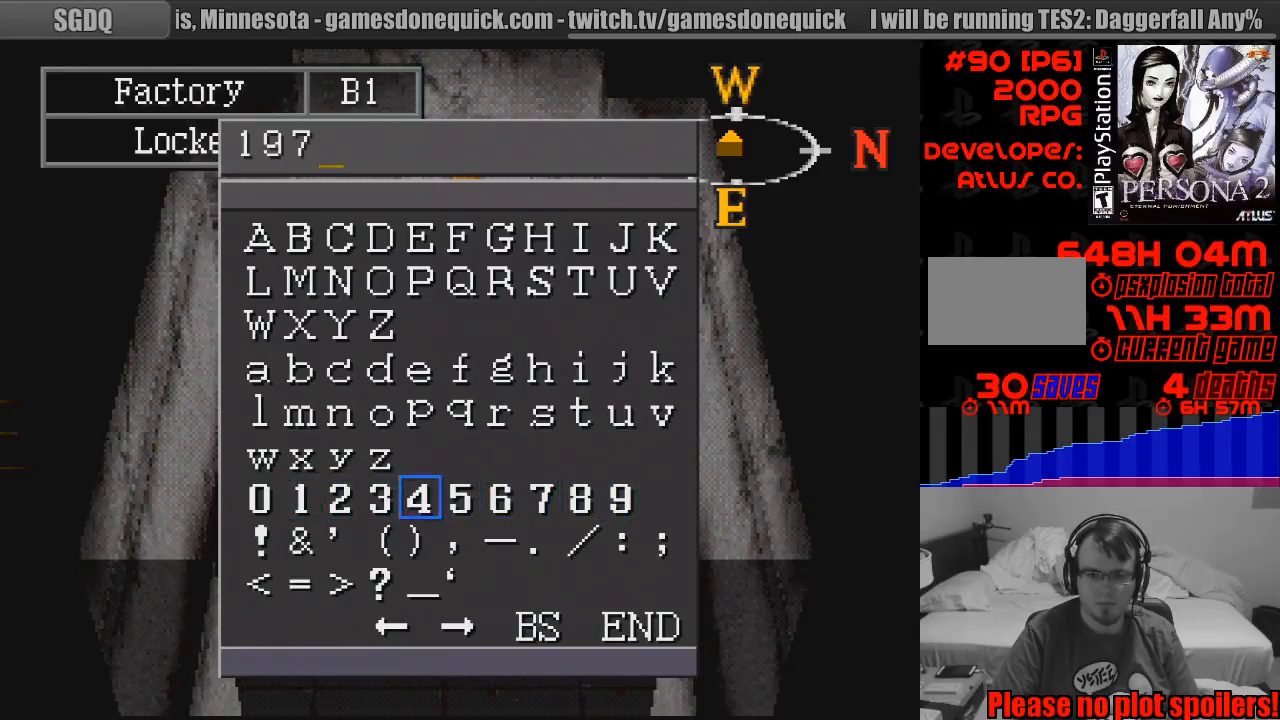
{"buttons": [], "events": [[33, "DPAD_RIGHT", "up"], [100, "CROSS", "down"], [167, "CROSS", "up"], [250, "DPAD_LEFT", "down"], [333, "DPAD_LEFT", "up"], [417, "DPAD_LEFT", "down"], [483, "DPAD_LEFT", "up"]]}
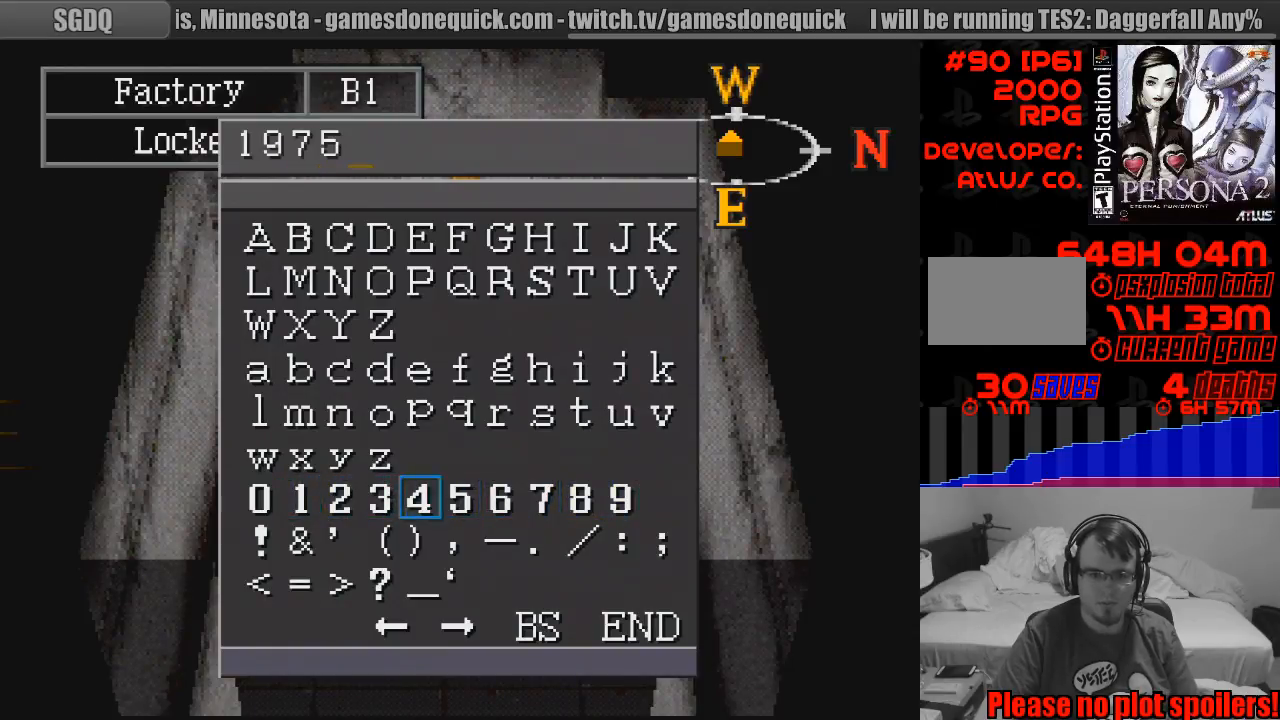
{"buttons": [], "events": [[67, "DPAD_LEFT", "down"], [117, "DPAD_LEFT", "up"], [217, "DPAD_LEFT", "down"], [283, "DPAD_LEFT", "up"], [367, "DPAD_LEFT", "down"], [450, "DPAD_LEFT", "up"]]}
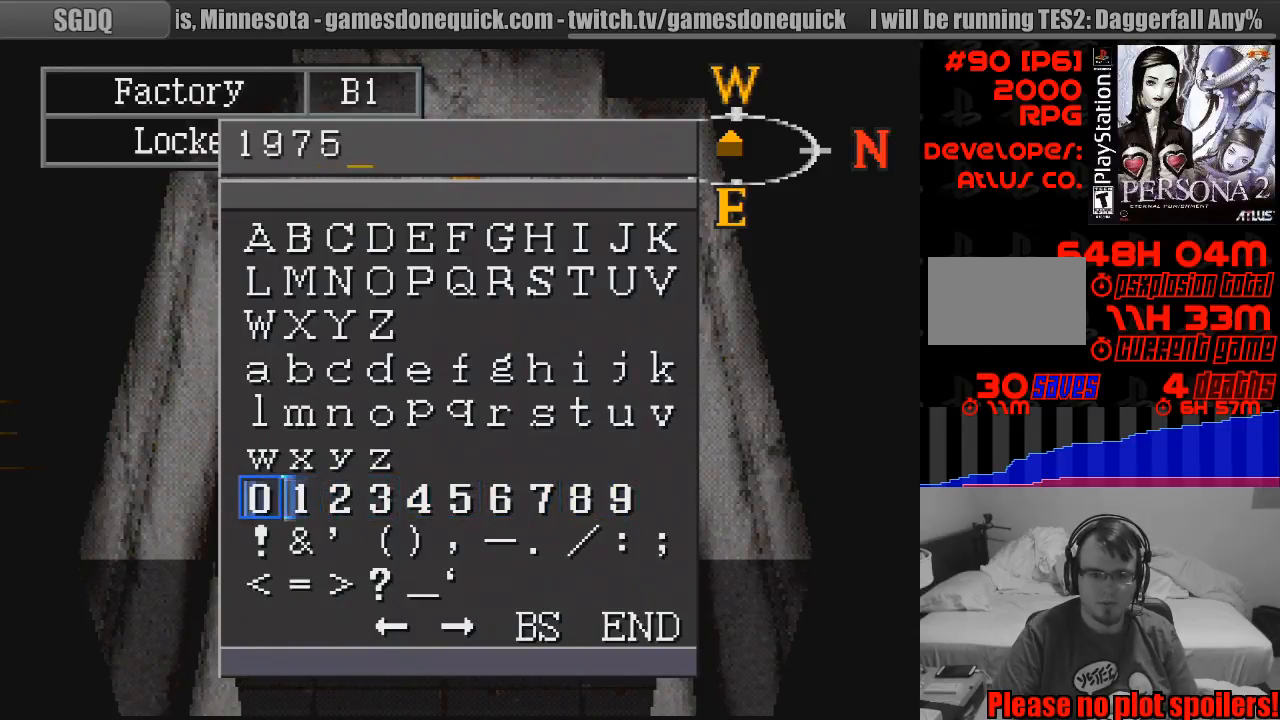
{"buttons": ["DPAD_RIGHT"], "events": [[100, "CROSS", "down"], [133, "CROSS", "up"], [150, "CROSS", "down"], [200, "CROSS", "up"], [250, "DPAD_RIGHT", "down"], [317, "DPAD_RIGHT", "up"], [417, "DPAD_RIGHT", "down"]]}
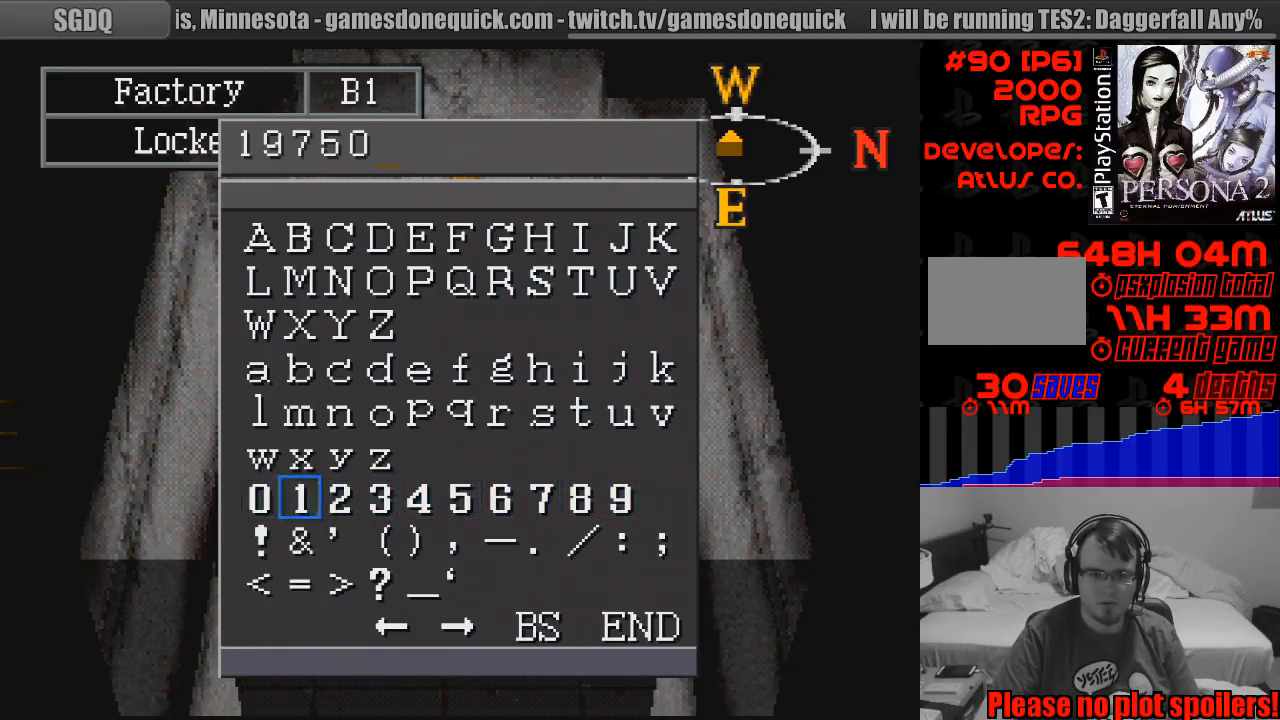
{"buttons": [], "events": [[83, "DPAD_RIGHT", "up"], [150, "DPAD_RIGHT", "down"], [183, "DPAD_RIGHT", "up"]]}
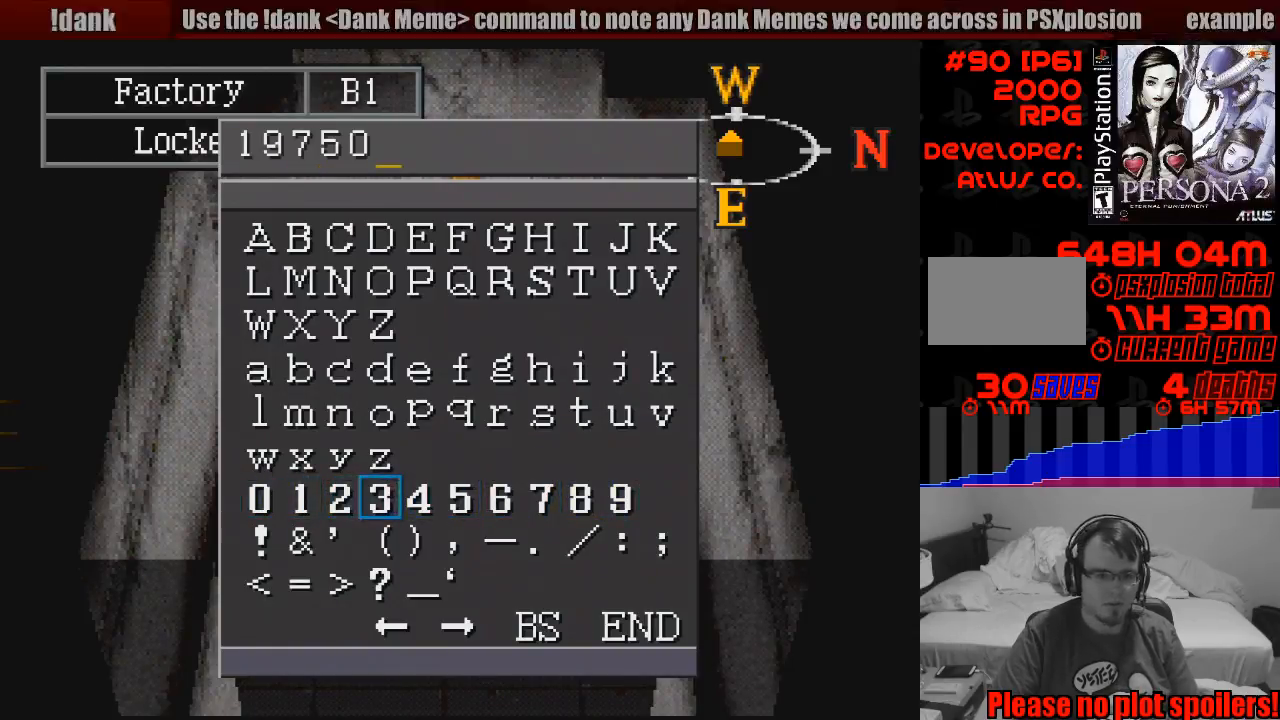
{"buttons": [], "events": []}
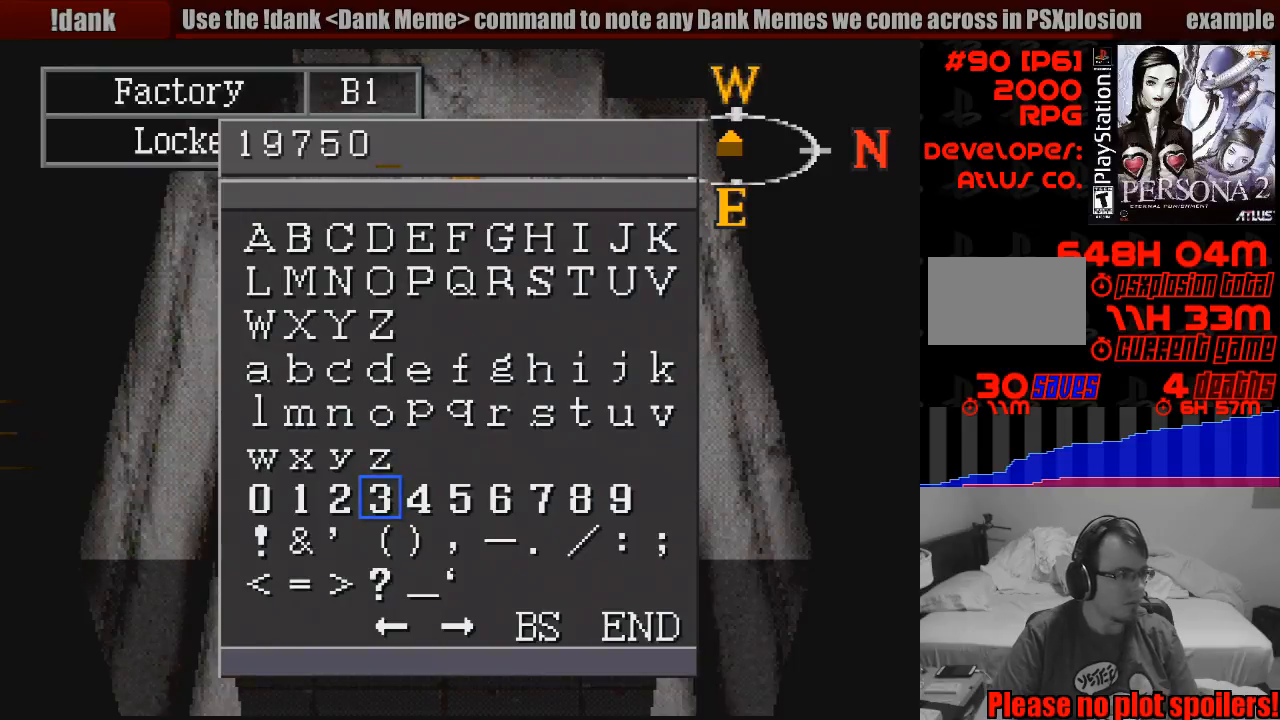
{"buttons": ["CROSS"], "events": [[433, "CROSS", "down"]]}
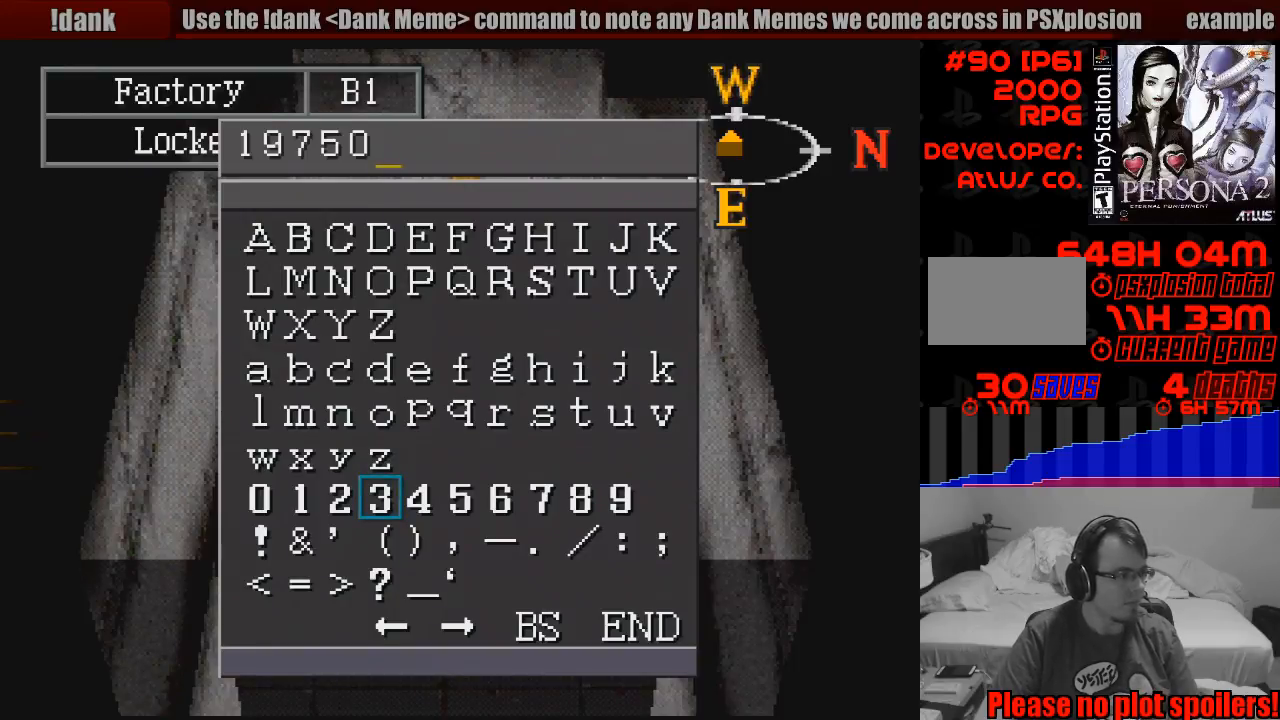
{"buttons": [], "events": [[50, "CROSS", "up"], [367, "DPAD_LEFT", "down"], [450, "DPAD_LEFT", "up"]]}
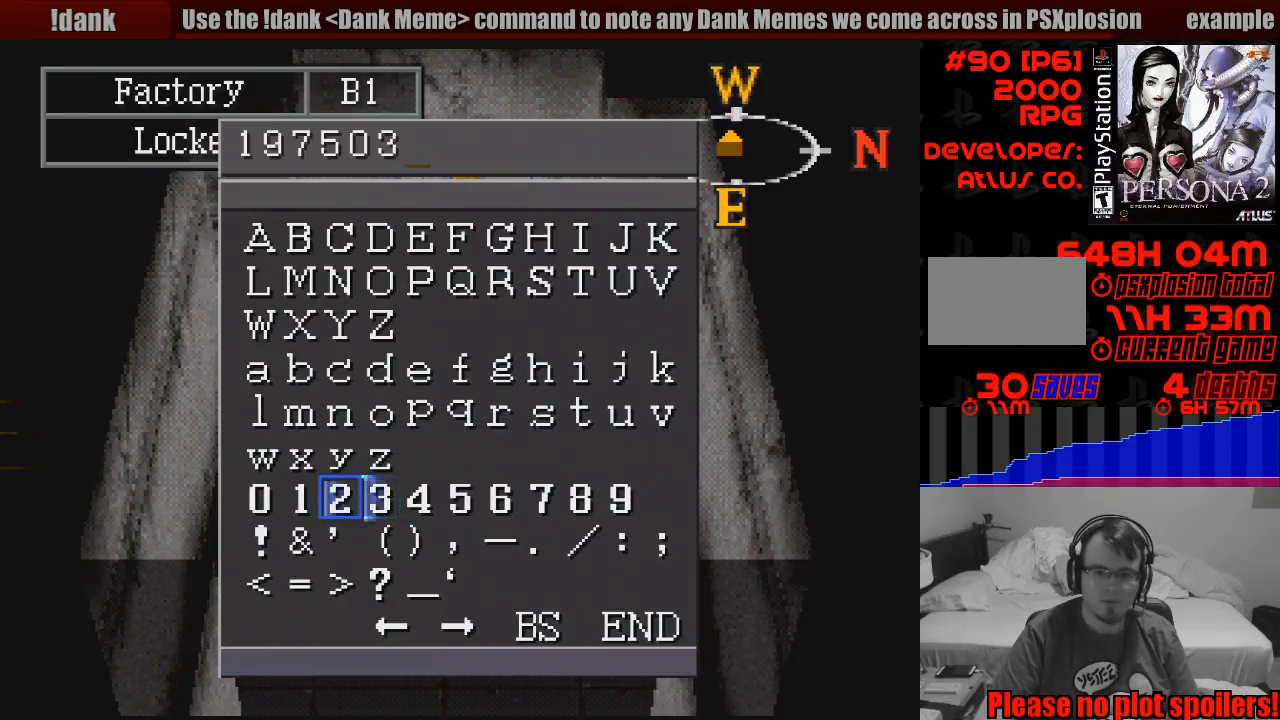
{"buttons": ["DPAD_RIGHT"], "events": [[150, "CROSS", "down"], [267, "CROSS", "up"], [283, "DPAD_RIGHT", "down"], [350, "DPAD_RIGHT", "up"], [467, "DPAD_RIGHT", "down"]]}
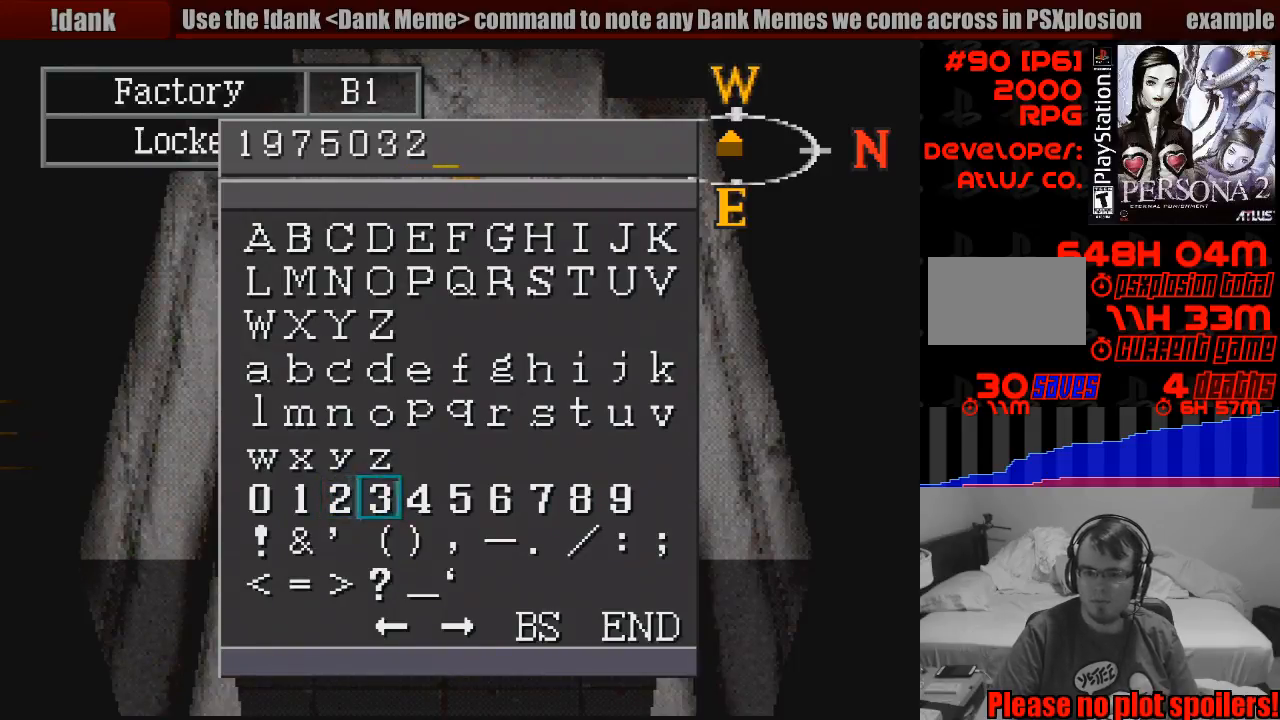
{"buttons": ["CROSS"], "events": [[17, "DPAD_RIGHT", "up"], [100, "DPAD_RIGHT", "down"], [183, "DPAD_RIGHT", "up"], [267, "DPAD_RIGHT", "down"], [367, "DPAD_RIGHT", "up"], [450, "CROSS", "down"]]}
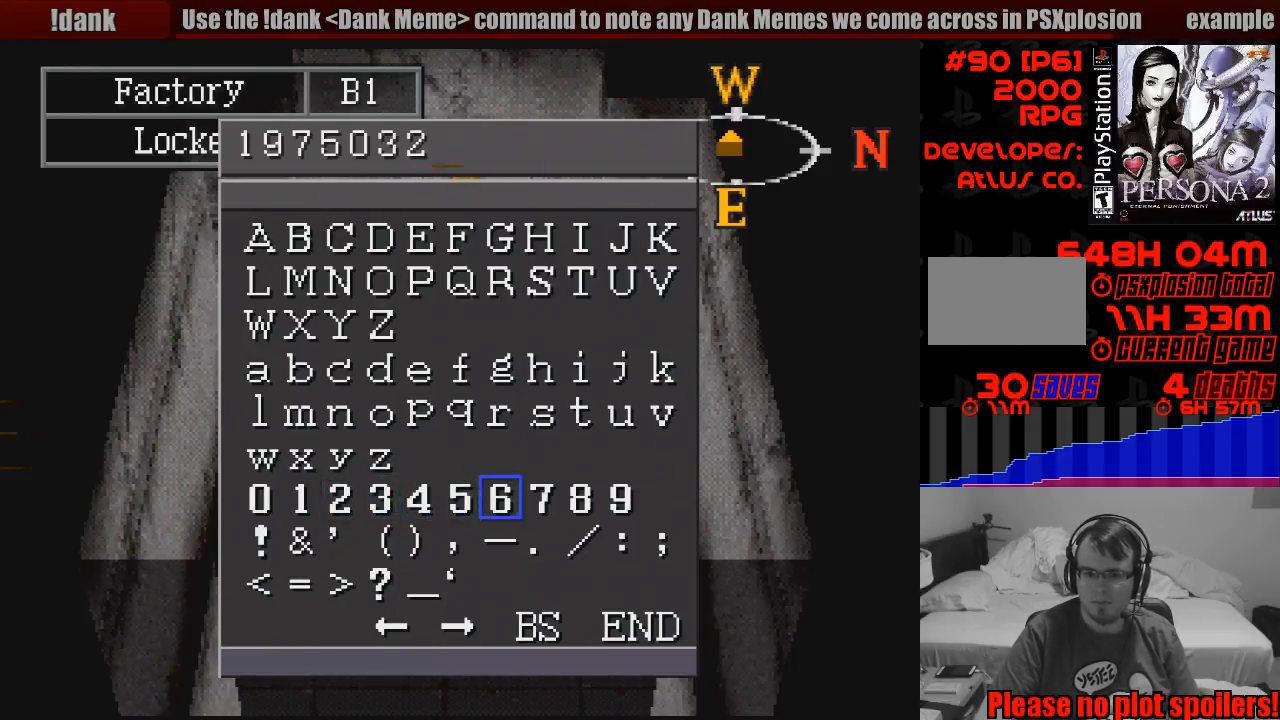
{"buttons": [], "events": [[67, "CROSS", "up"], [167, "DPAD_DOWN", "down"], [267, "DPAD_DOWN", "up"], [367, "DPAD_DOWN", "down"], [433, "DPAD_DOWN", "up"]]}
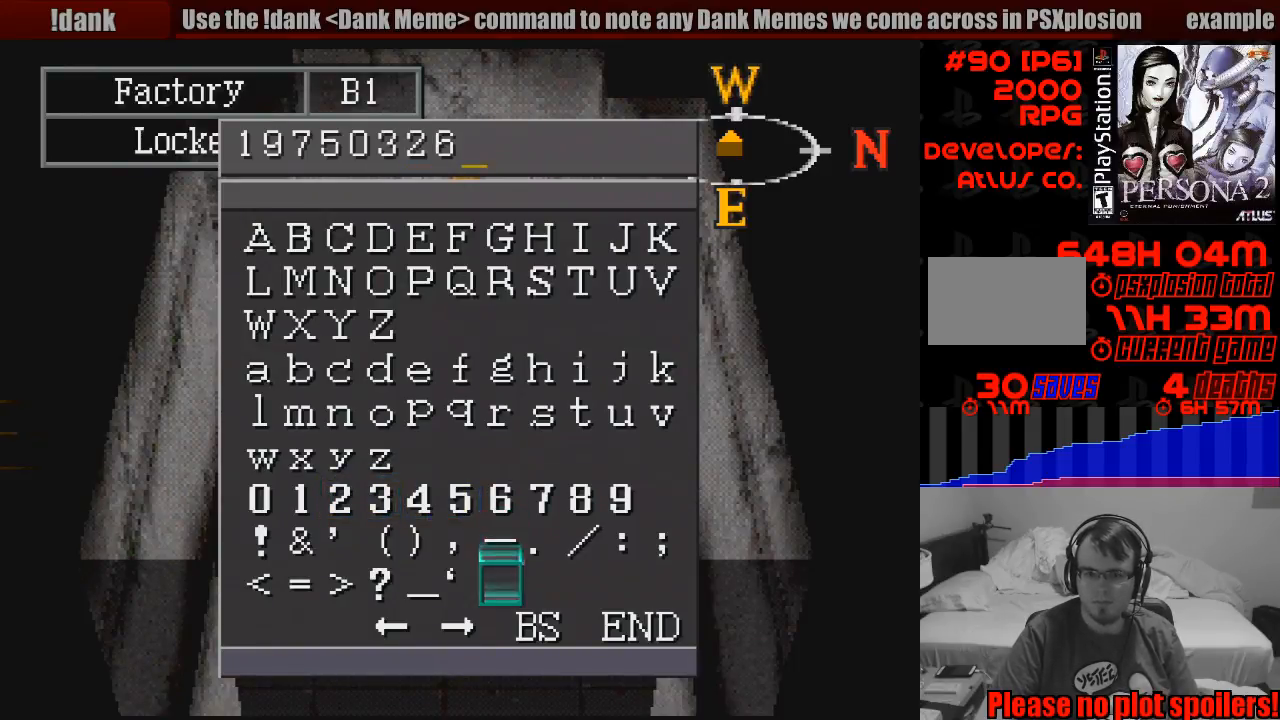
{"buttons": [], "events": [[17, "DPAD_DOWN", "down"], [83, "DPAD_DOWN", "up"], [300, "DPAD_RIGHT", "down"], [400, "DPAD_RIGHT", "up"]]}
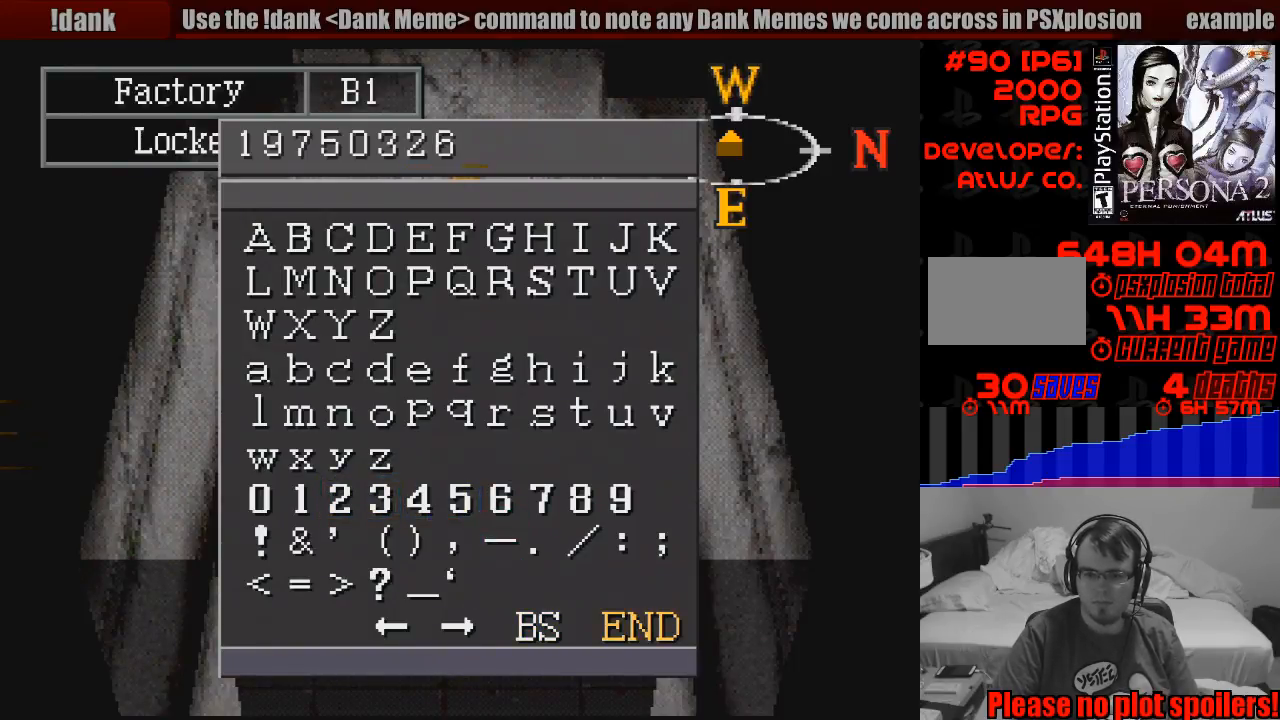
{"buttons": [], "events": [[233, "CROSS", "down"], [333, "CROSS", "up"]]}
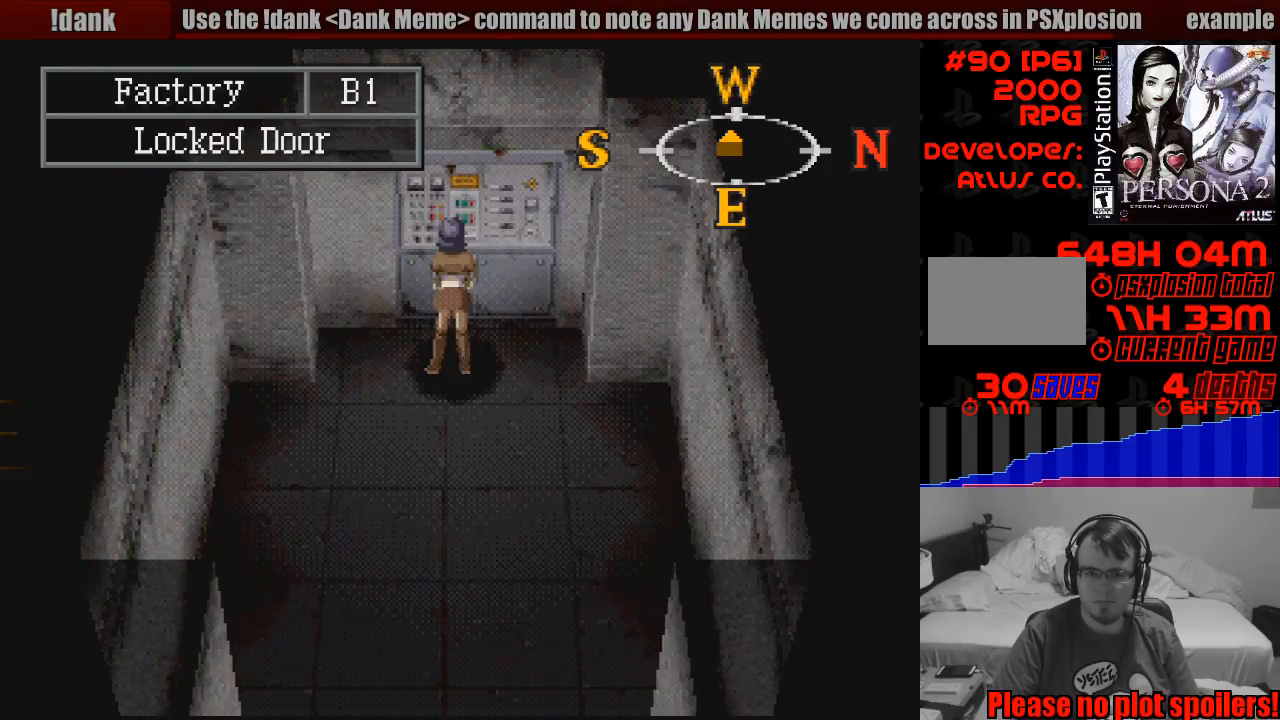
{"buttons": [], "events": []}
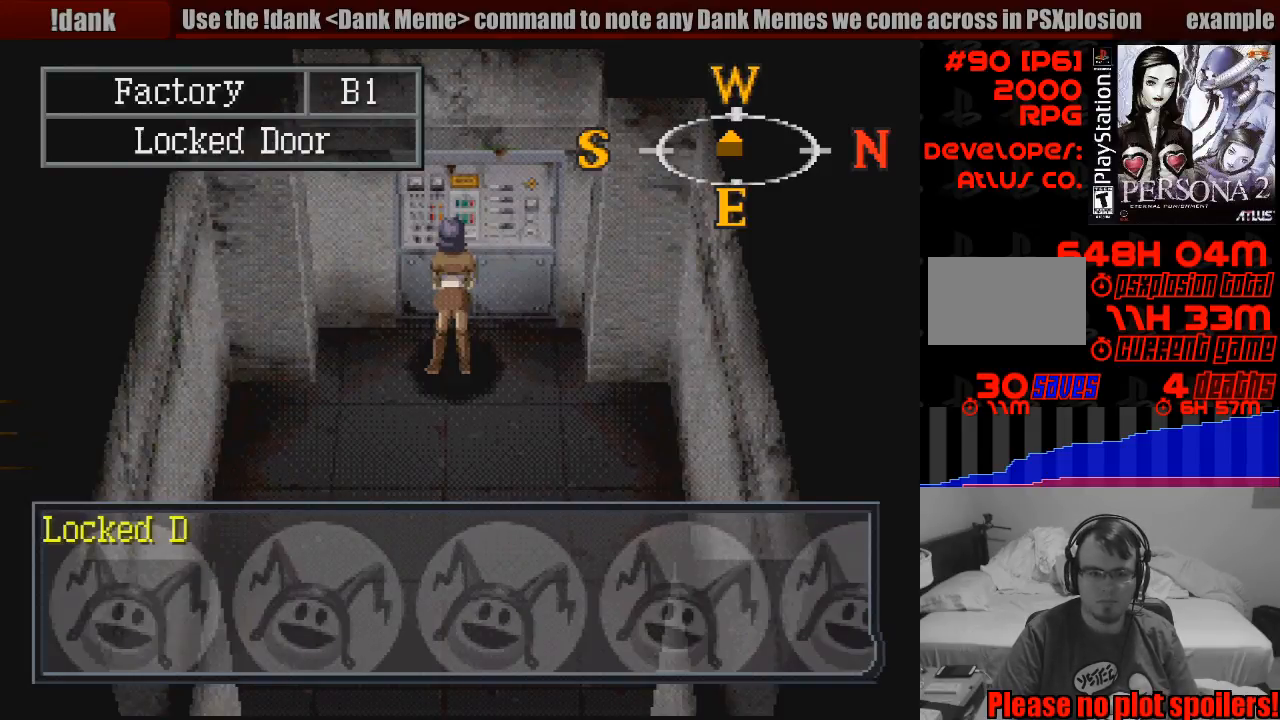
{"buttons": [], "events": [[33, "CROSS", "down"], [167, "CROSS", "up"]]}
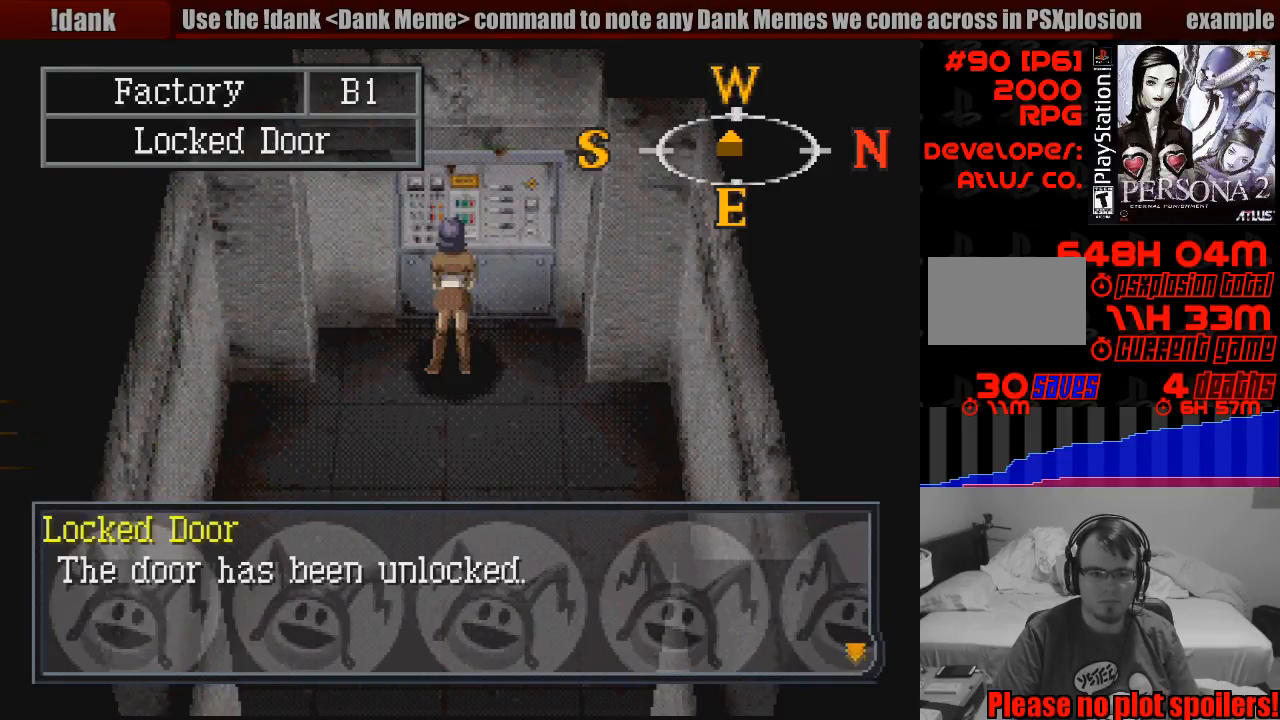
{"buttons": [], "events": [[283, "CROSS", "down"], [417, "CROSS", "up"]]}
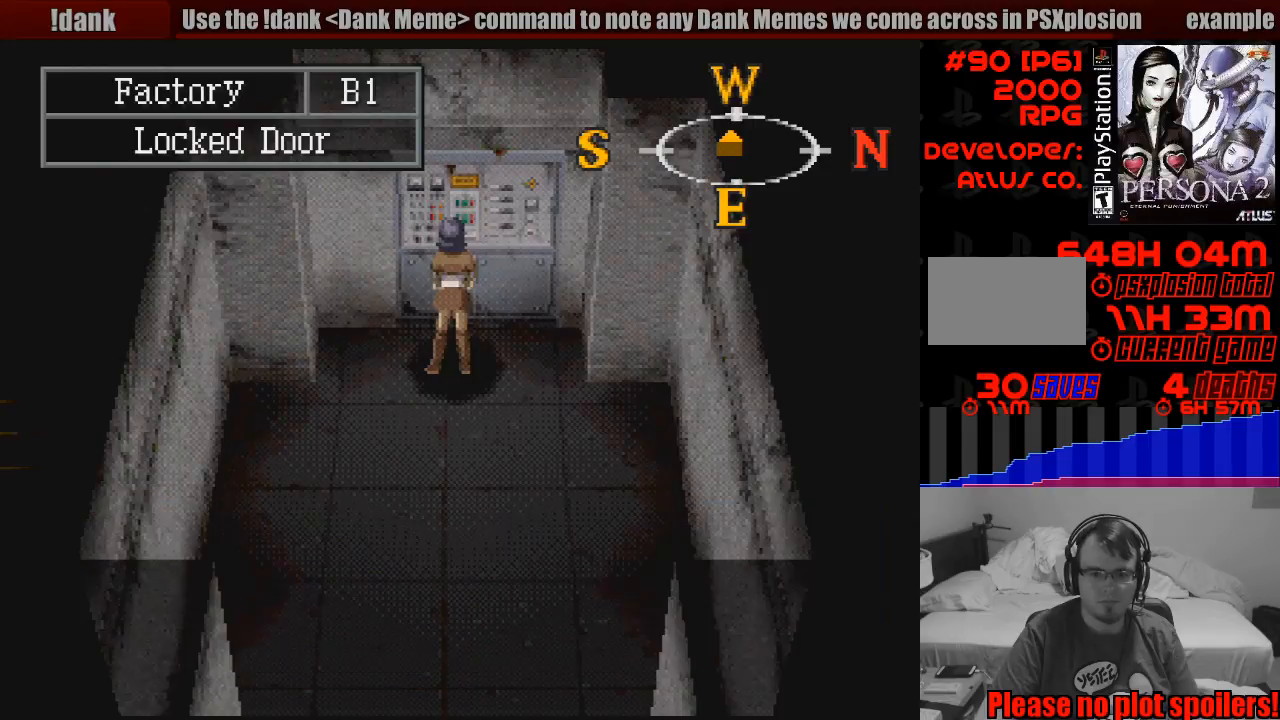
{"buttons": ["CROSS"], "events": [[400, "CROSS", "down"]]}
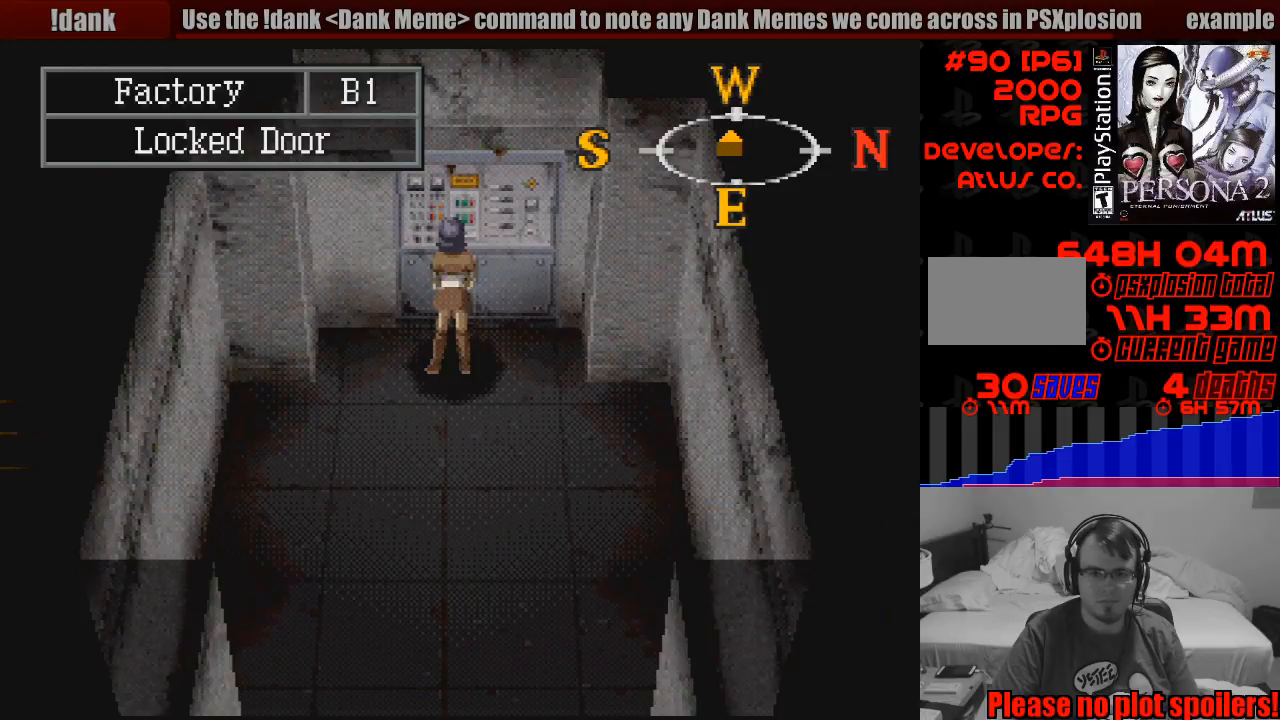
{"buttons": [], "events": [[50, "CROSS", "up"]]}
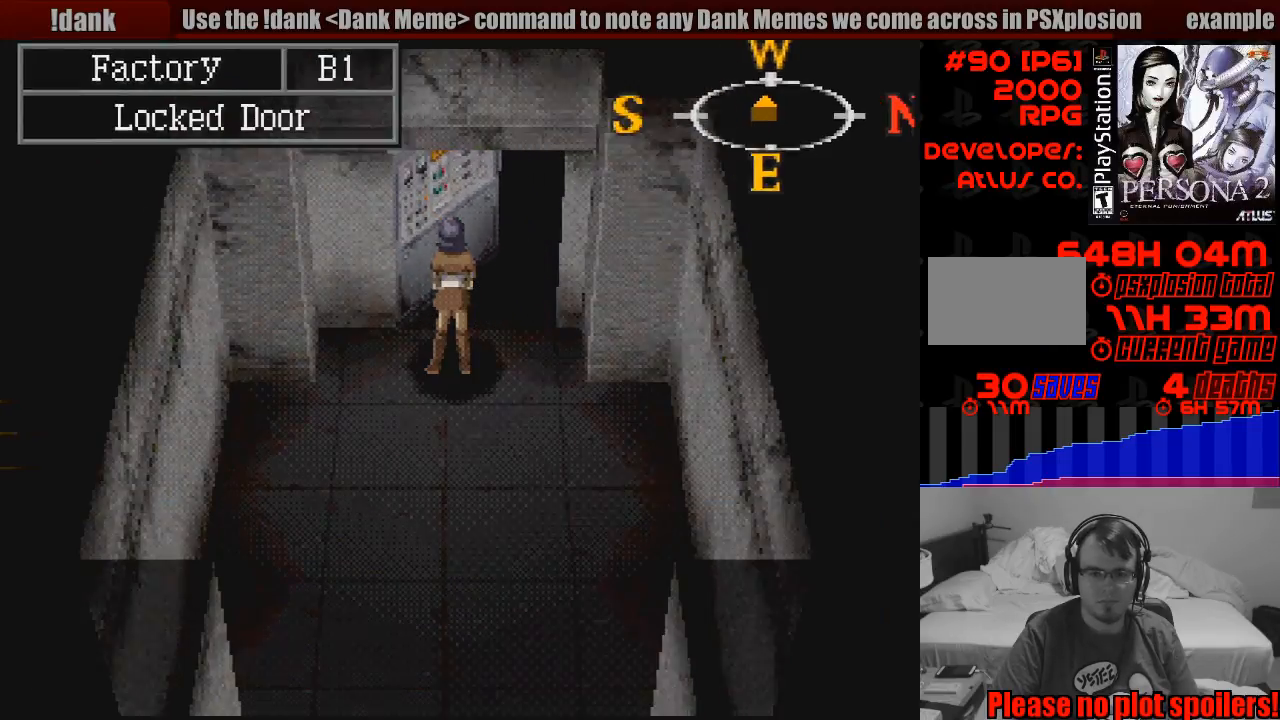
{"buttons": [], "events": []}
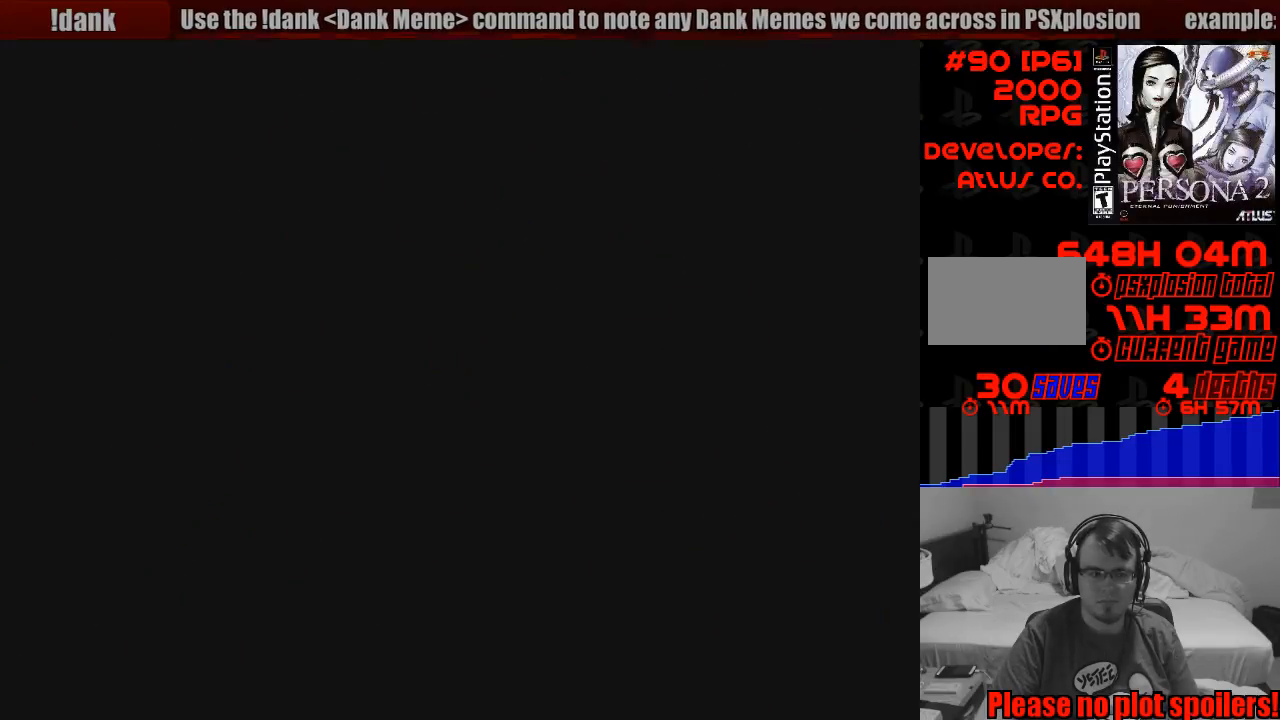
{"buttons": [], "events": []}
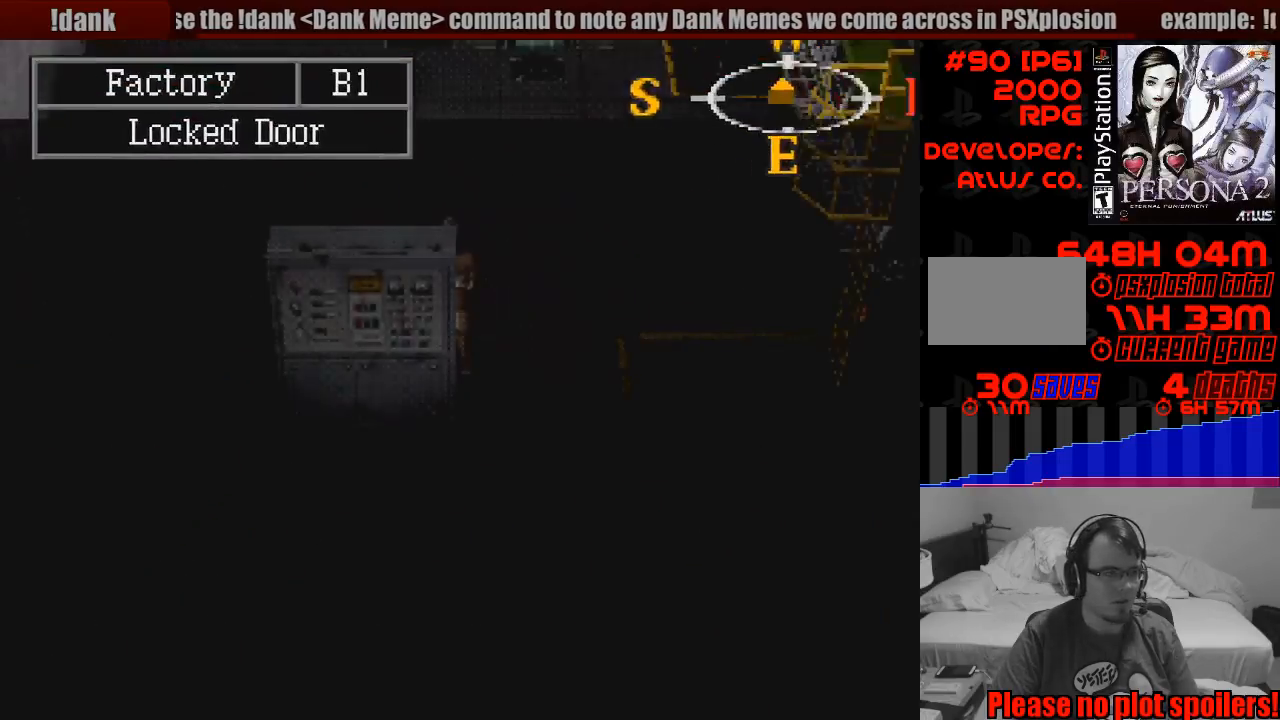
{"buttons": ["R1"], "events": [[467, "R1", "down"]]}